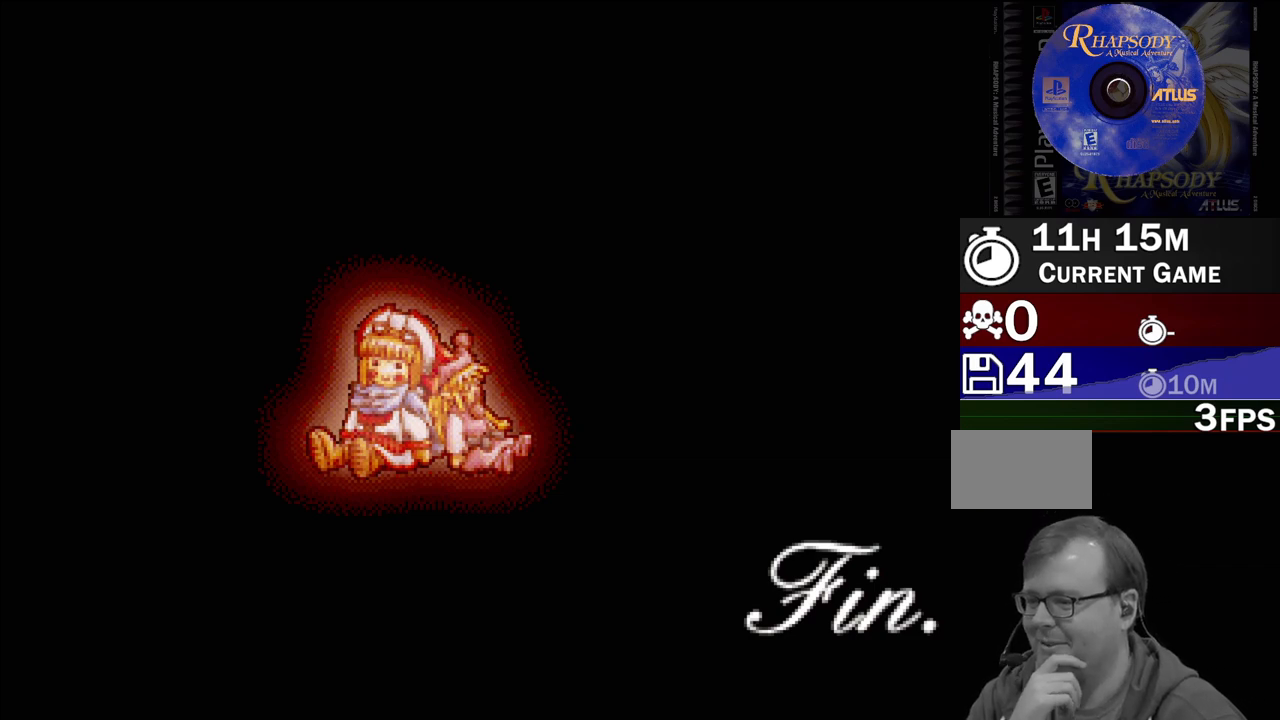
Gameplay with a controller (PlayStation layout); each line is a JSON object with the inputs held at the frame after it. "events" lists button and stick changes between this image and that frame as [ms after this image, input, new state], when the widget could be followed in between. Not read: L3 R3.
{"buttons": [], "events": [[133, "CROSS", "down"], [367, "CROSS", "up"]]}
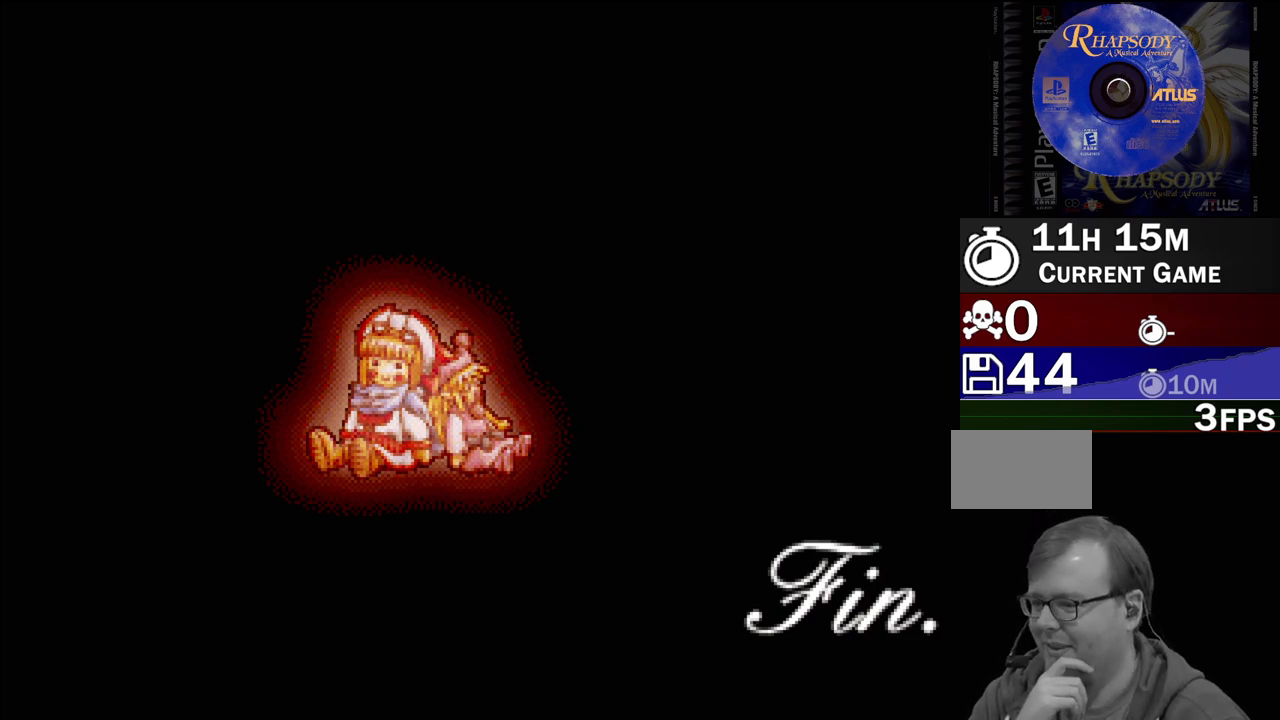
{"buttons": [], "events": [[267, "CROSS", "down"], [417, "CROSS", "up"]]}
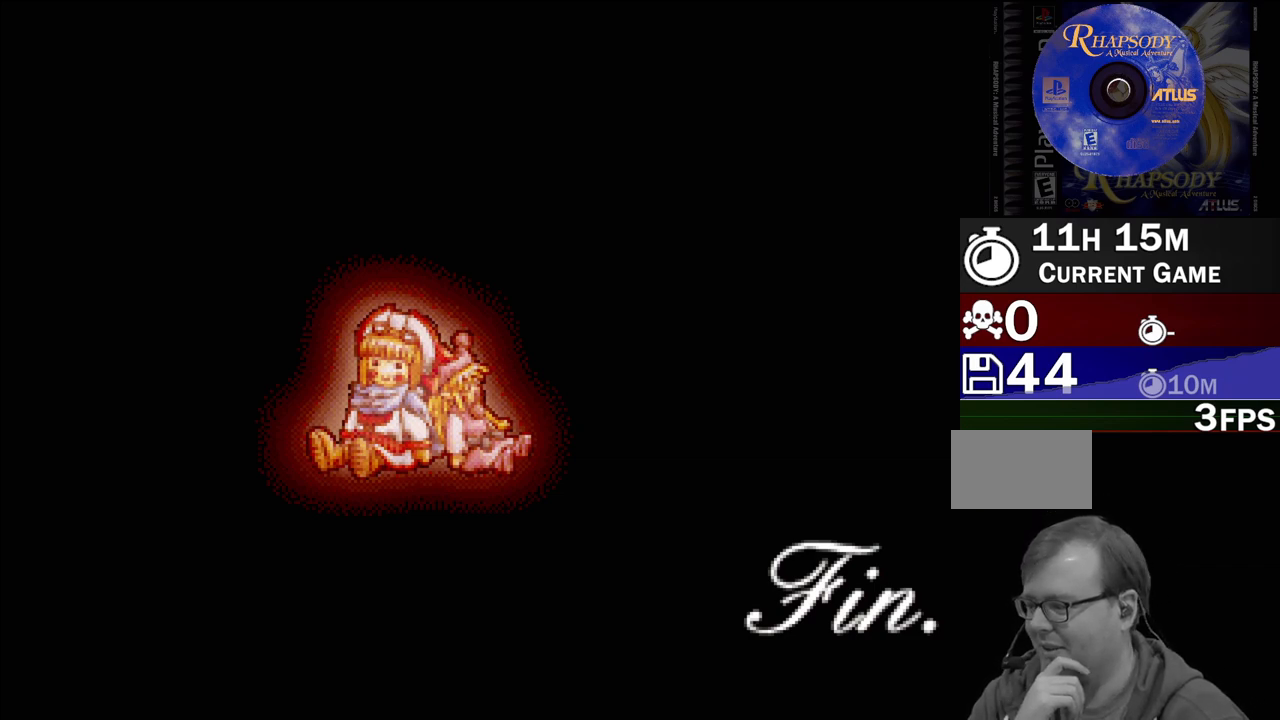
{"buttons": ["CROSS"], "events": [[33, "CROSS", "down"], [133, "CROSS", "up"], [217, "CROSS", "down"], [350, "CROSS", "up"], [433, "CROSS", "down"]]}
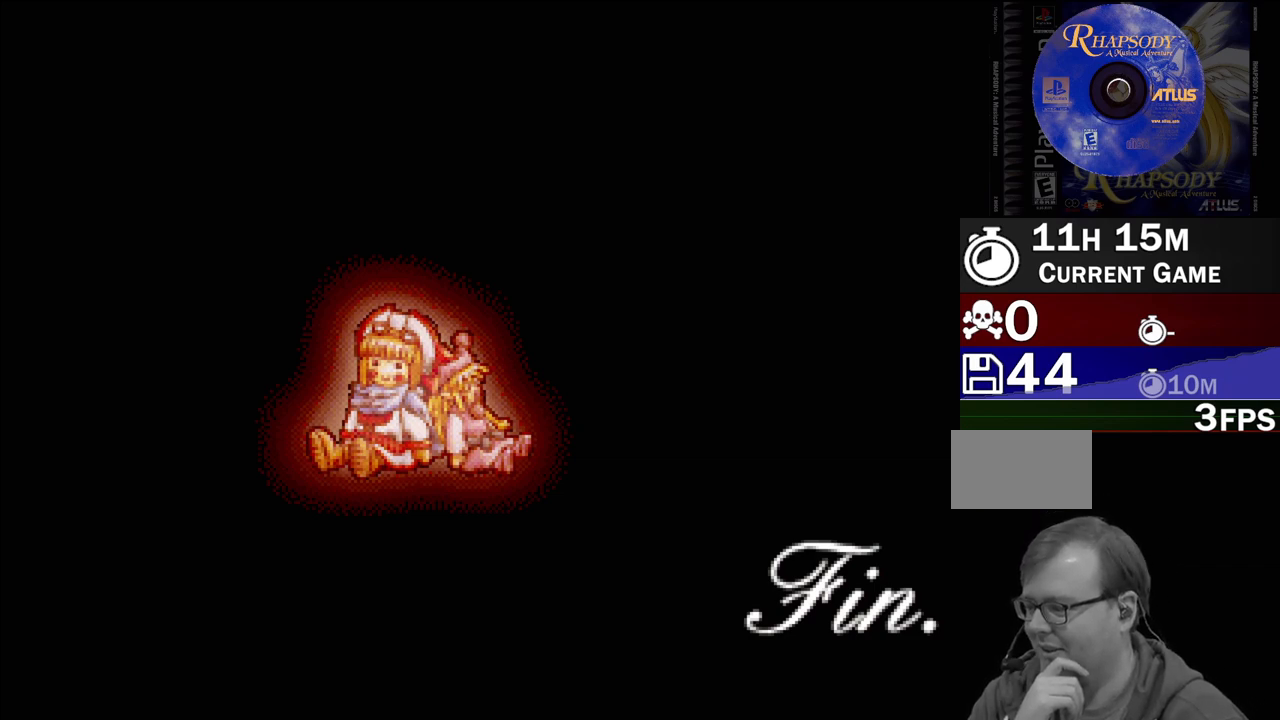
{"buttons": ["CIRCLE"], "events": [[67, "CROSS", "up"], [233, "CIRCLE", "down"], [367, "CIRCLE", "up"], [467, "CIRCLE", "down"]]}
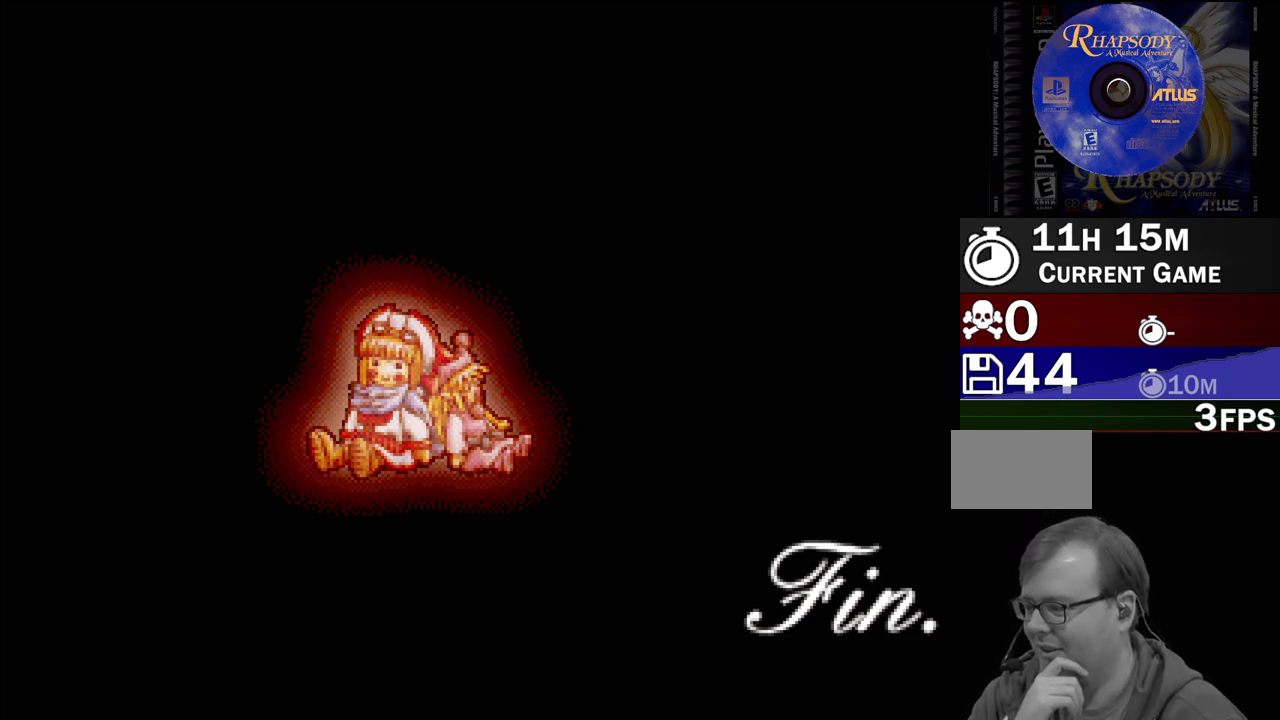
{"buttons": ["TRIANGLE"], "events": [[150, "CIRCLE", "up"], [167, "CIRCLE", "down"], [283, "CIRCLE", "up"], [433, "TRIANGLE", "down"]]}
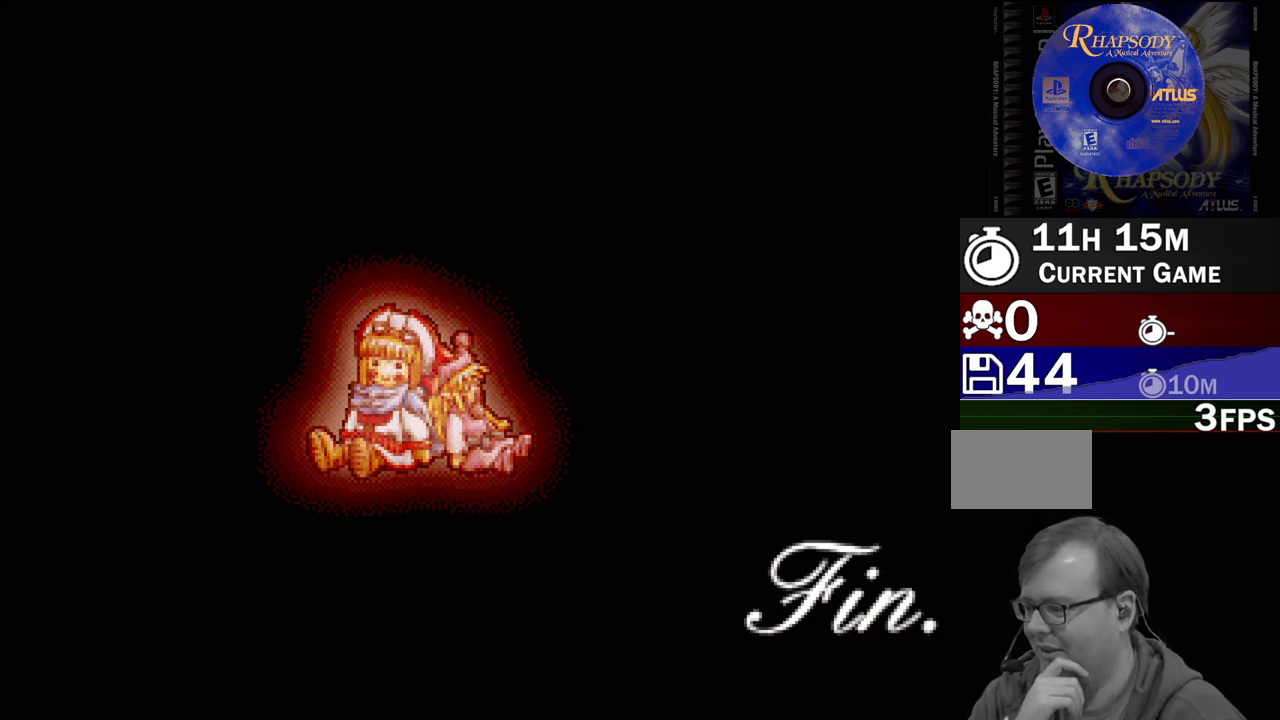
{"buttons": [], "events": [[67, "TRIANGLE", "up"], [150, "TRIANGLE", "down"], [233, "TRIANGLE", "up"], [350, "SQUARE", "down"], [433, "SQUARE", "up"]]}
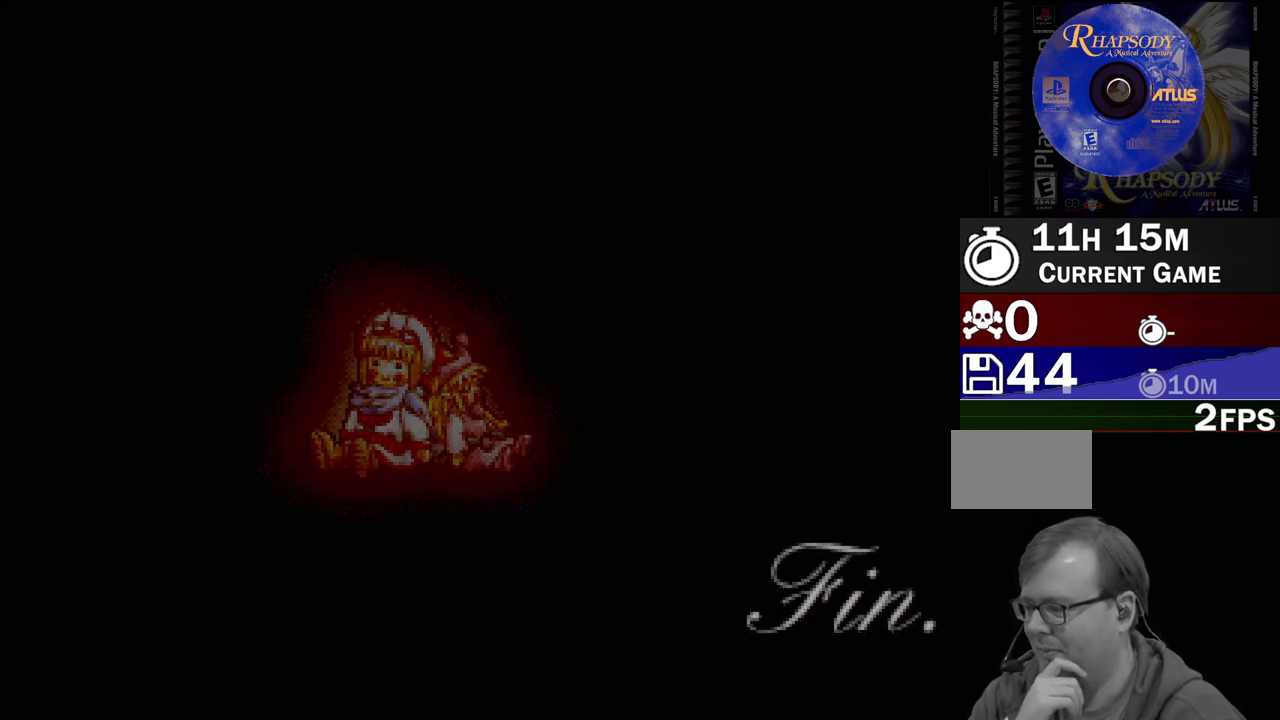
{"buttons": [], "events": [[17, "SQUARE", "down"], [100, "SQUARE", "up"]]}